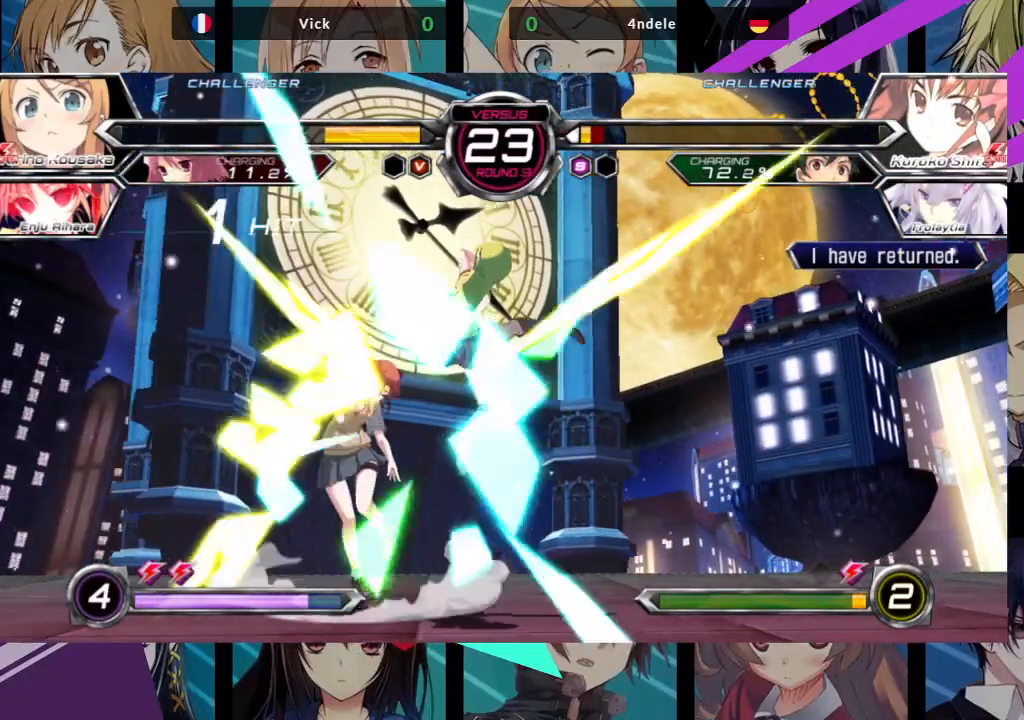
Gameplay with a controller (arcade stick); each line is a JSON object with the inputs held at the frame after it. "events" lists button and stick changes between this image and that frame as [ms after this image, input, new state], when the widget could be followed in between. Not read: L3 R3.
{"buttons": [], "left_stick": "center", "events": [[83, "left_stick", "down"], [167, "SQUARE", "down"], [167, "TRIANGLE", "down"], [167, "left_stick", "center"], [250, "SQUARE", "up"], [267, "TRIANGLE", "up"]]}
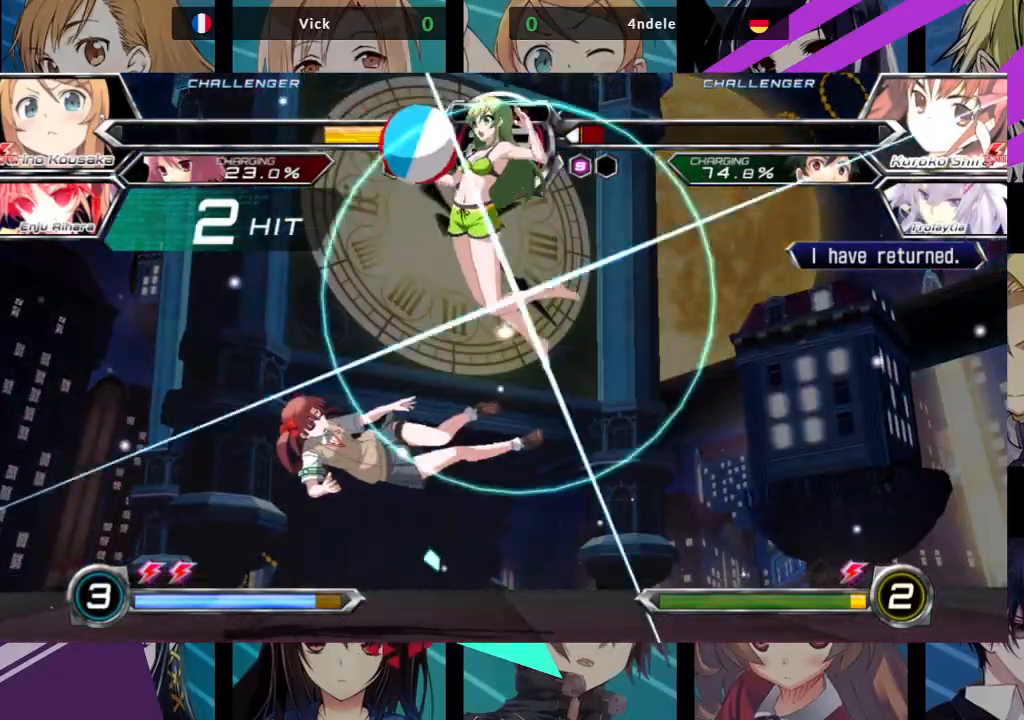
{"buttons": [], "left_stick": "center", "events": []}
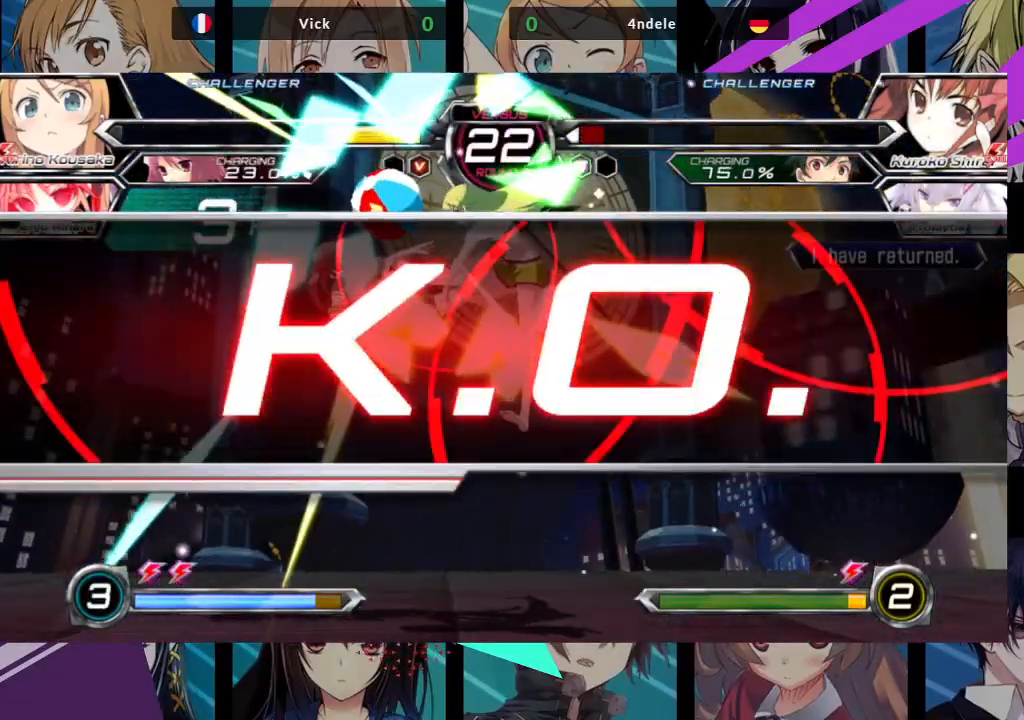
{"buttons": [], "left_stick": "center", "events": []}
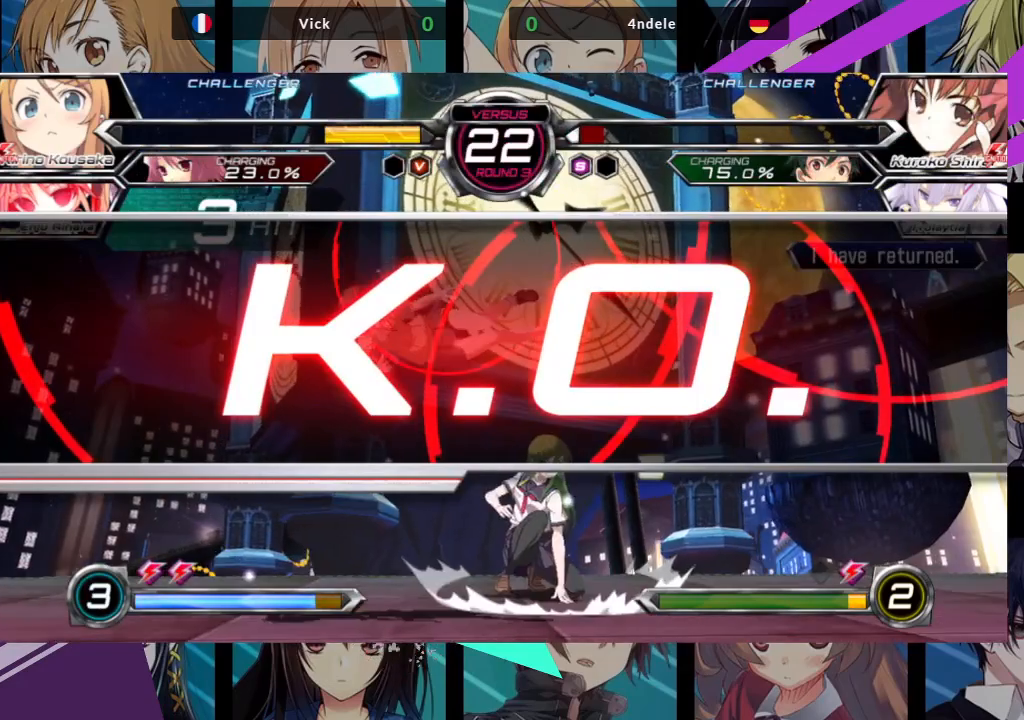
{"buttons": [], "left_stick": "center", "events": []}
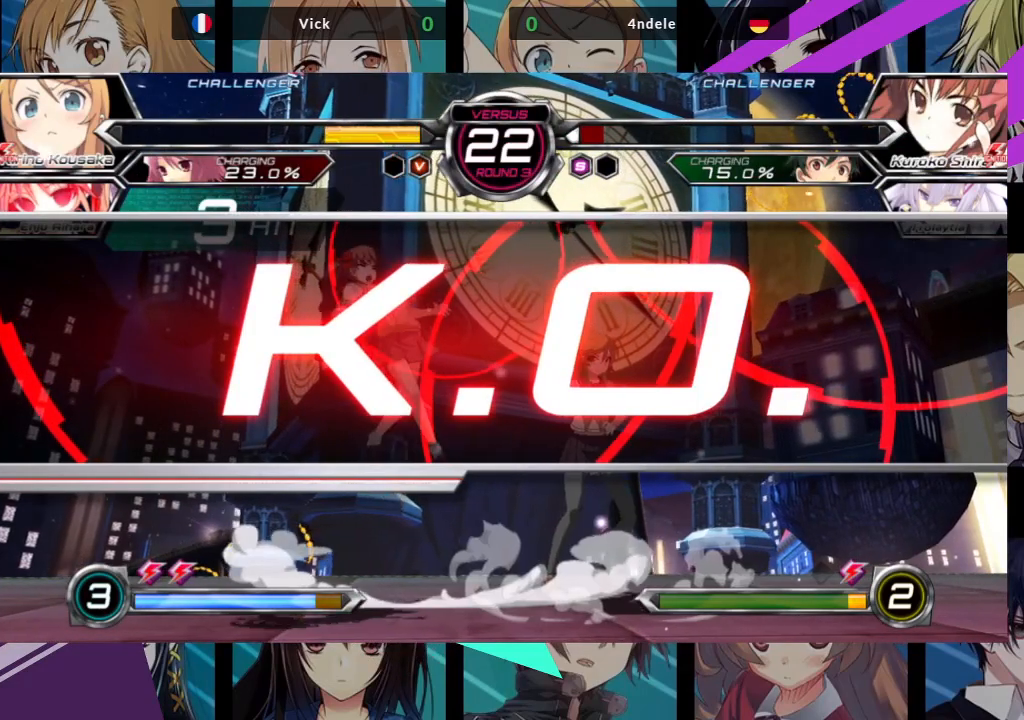
{"buttons": [], "left_stick": "center", "events": []}
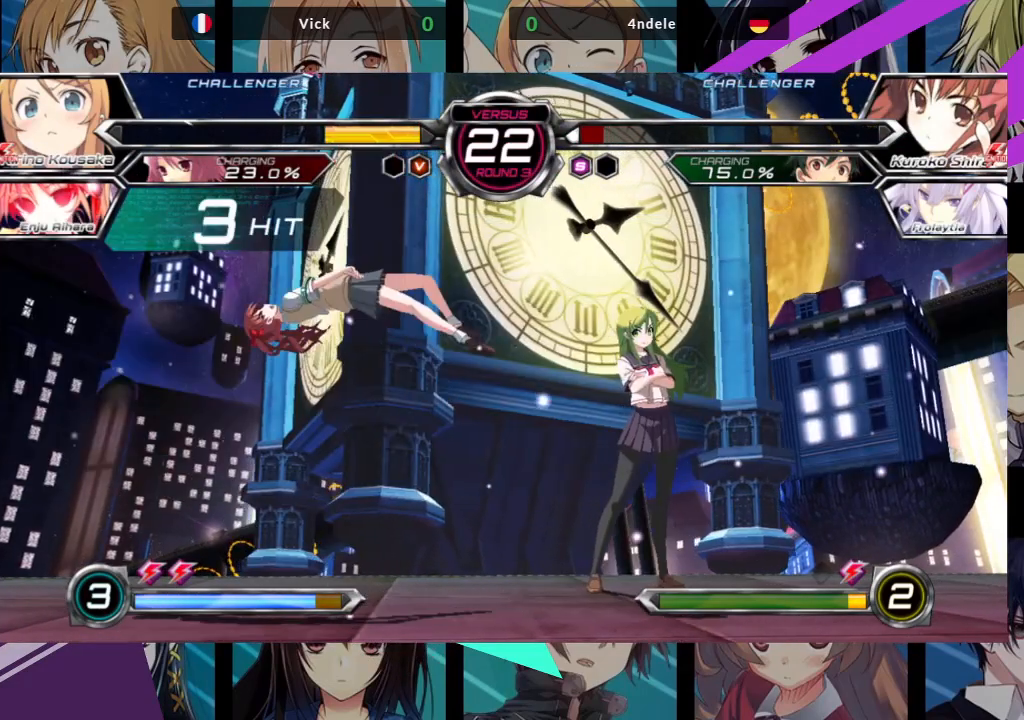
{"buttons": [], "left_stick": "center", "events": []}
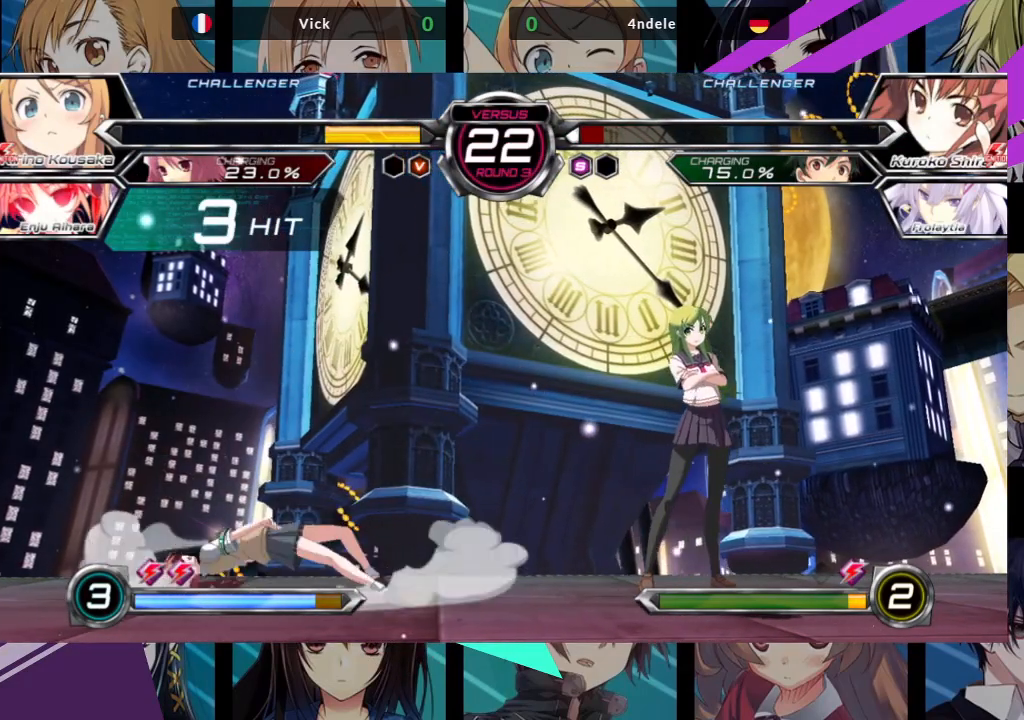
{"buttons": [], "left_stick": "center", "events": []}
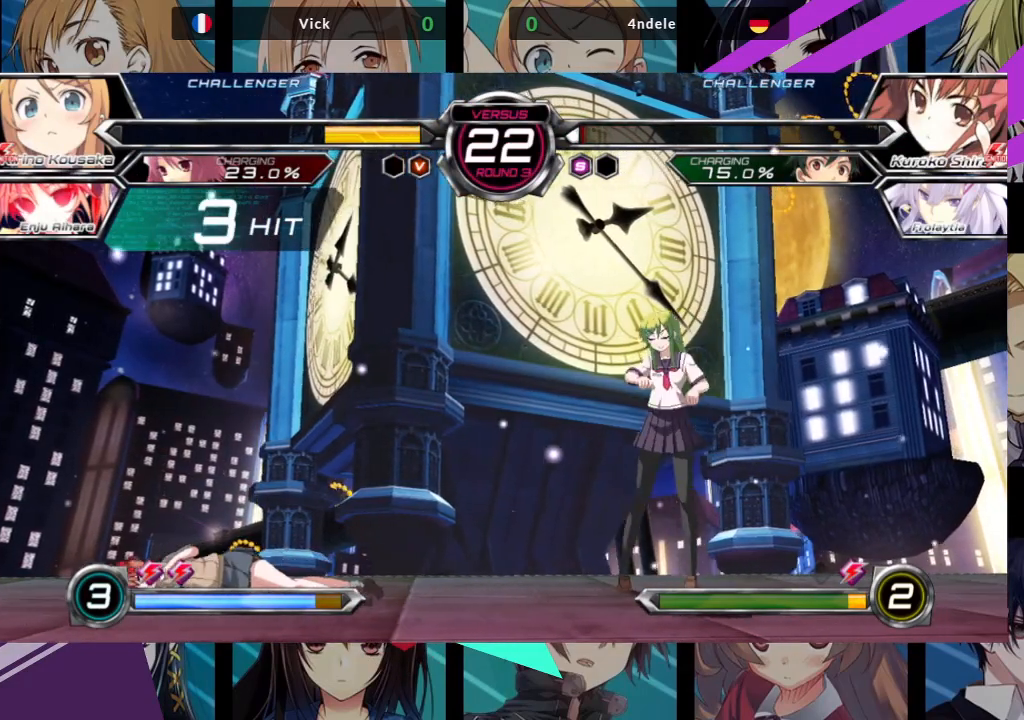
{"buttons": ["SQUARE"], "left_stick": "center", "events": [[467, "SQUARE", "down"]]}
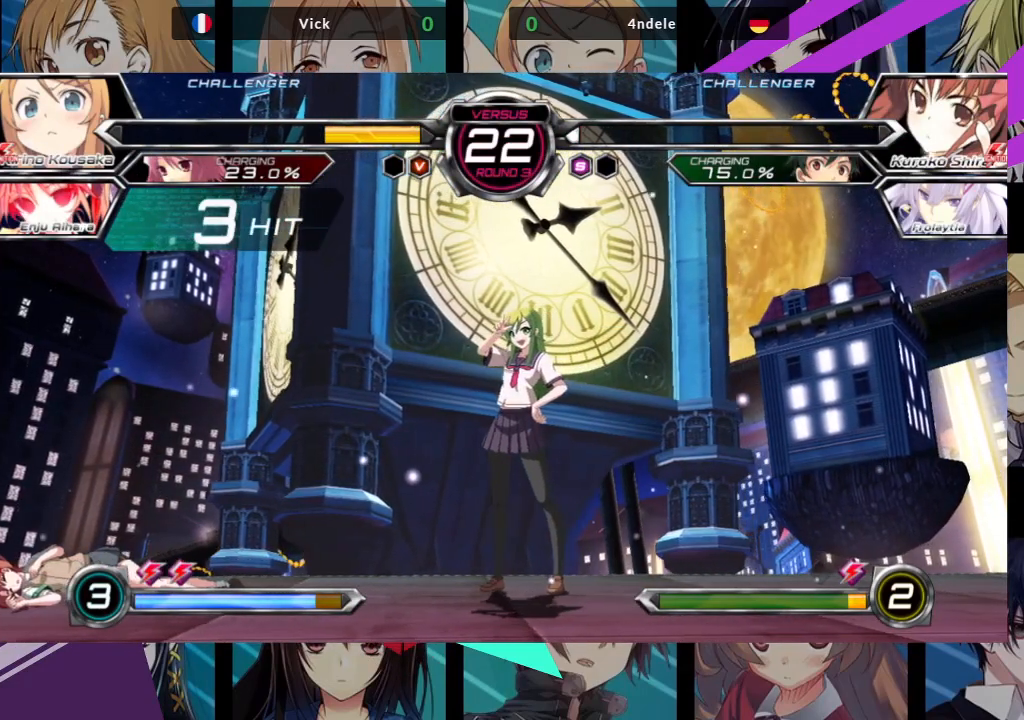
{"buttons": ["SQUARE"], "left_stick": "center", "events": [[83, "SQUARE", "up"], [167, "CROSS", "down"], [250, "CROSS", "up"], [267, "SQUARE", "down"], [367, "SQUARE", "up"], [417, "CROSS", "down"], [483, "CROSS", "up"], [483, "SQUARE", "down"]]}
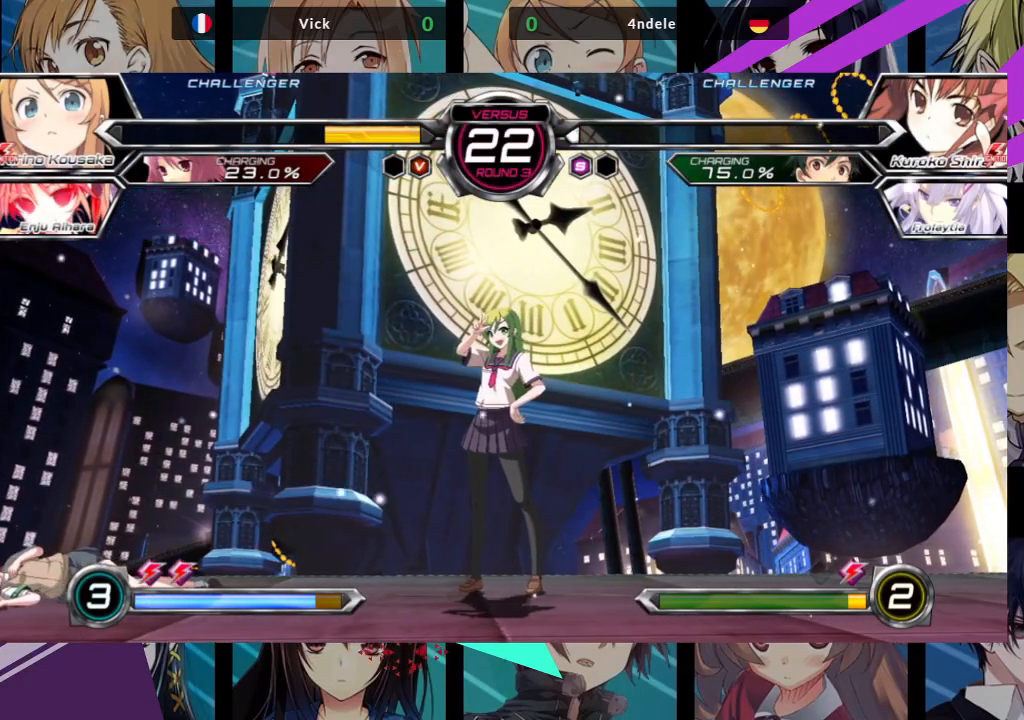
{"buttons": ["SQUARE"], "left_stick": "center", "events": [[83, "SQUARE", "up"], [133, "CROSS", "down"], [183, "CROSS", "up"], [200, "SQUARE", "down"], [300, "SQUARE", "up"], [350, "CROSS", "down"], [400, "CROSS", "up"], [400, "SQUARE", "down"]]}
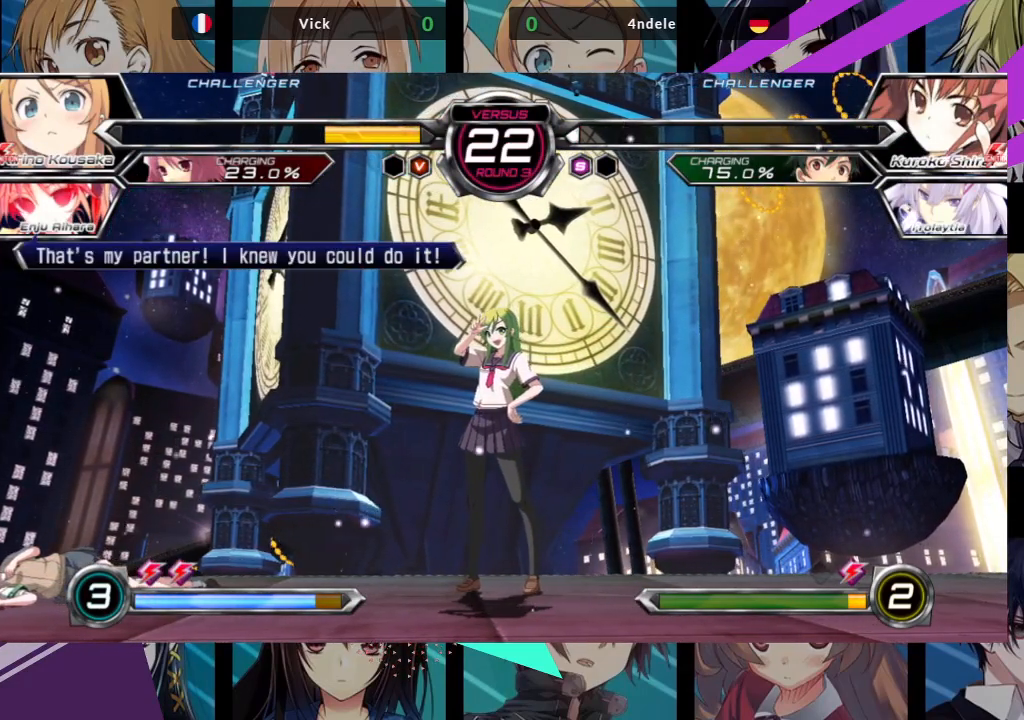
{"buttons": ["SQUARE"], "left_stick": "center", "events": [[17, "SQUARE", "up"], [467, "SQUARE", "down"]]}
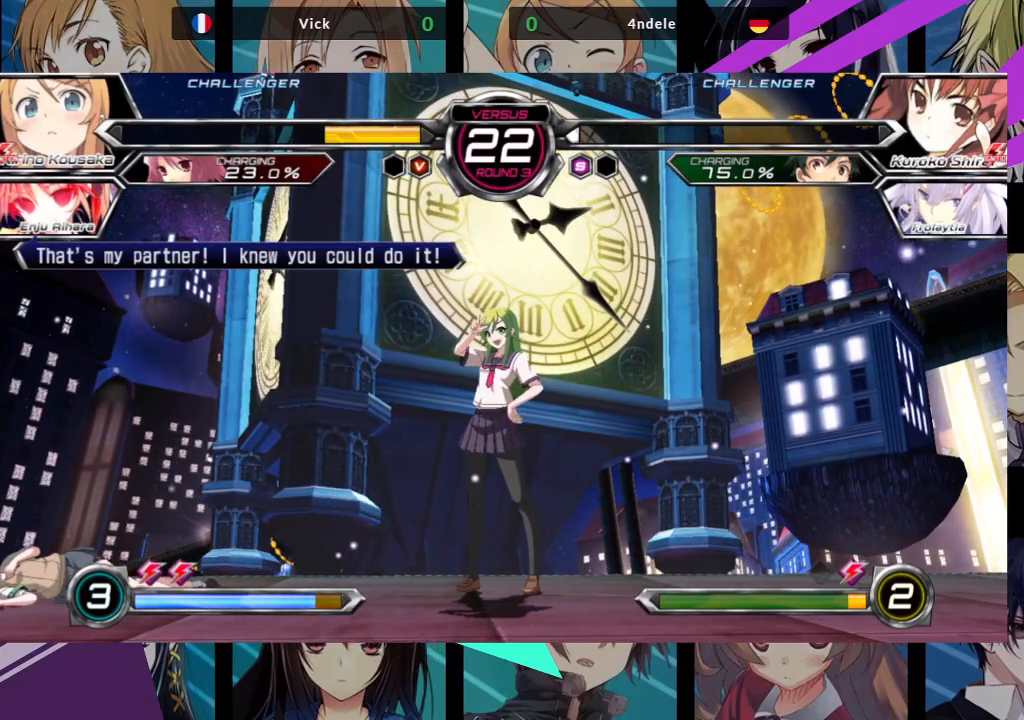
{"buttons": [], "left_stick": "center", "events": [[100, "SQUARE", "up"], [117, "CROSS", "down"], [217, "CROSS", "up"], [217, "SQUARE", "down"], [317, "SQUARE", "up"], [350, "CROSS", "down"], [467, "CROSS", "up"]]}
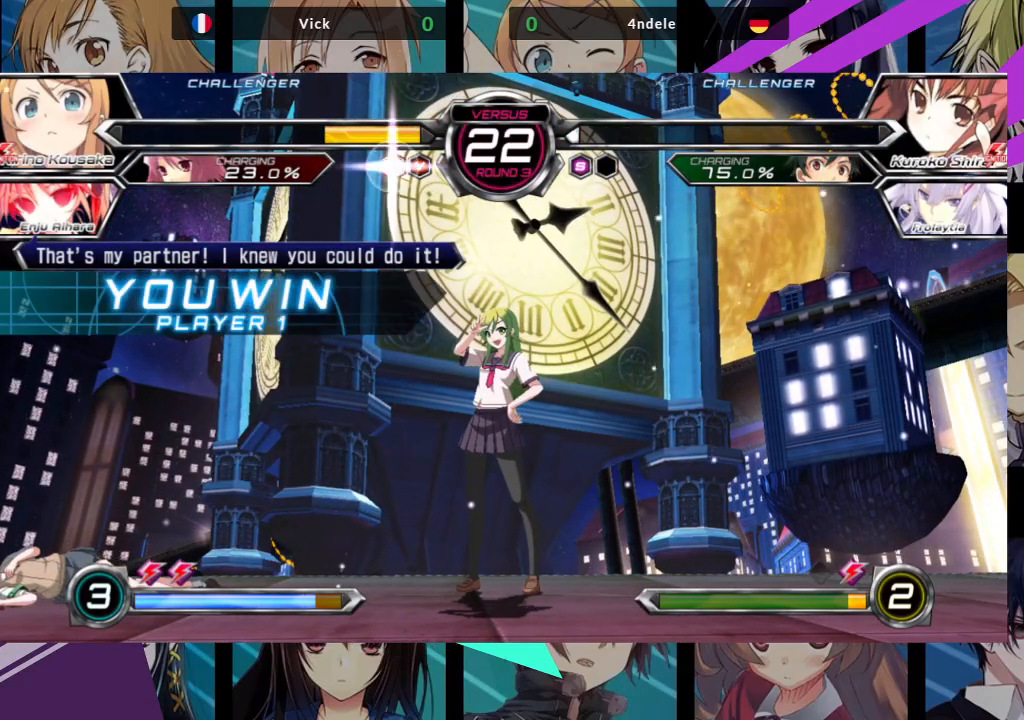
{"buttons": ["CROSS"], "left_stick": "center", "events": [[283, "SQUARE", "down"], [417, "CROSS", "down"], [417, "SQUARE", "up"]]}
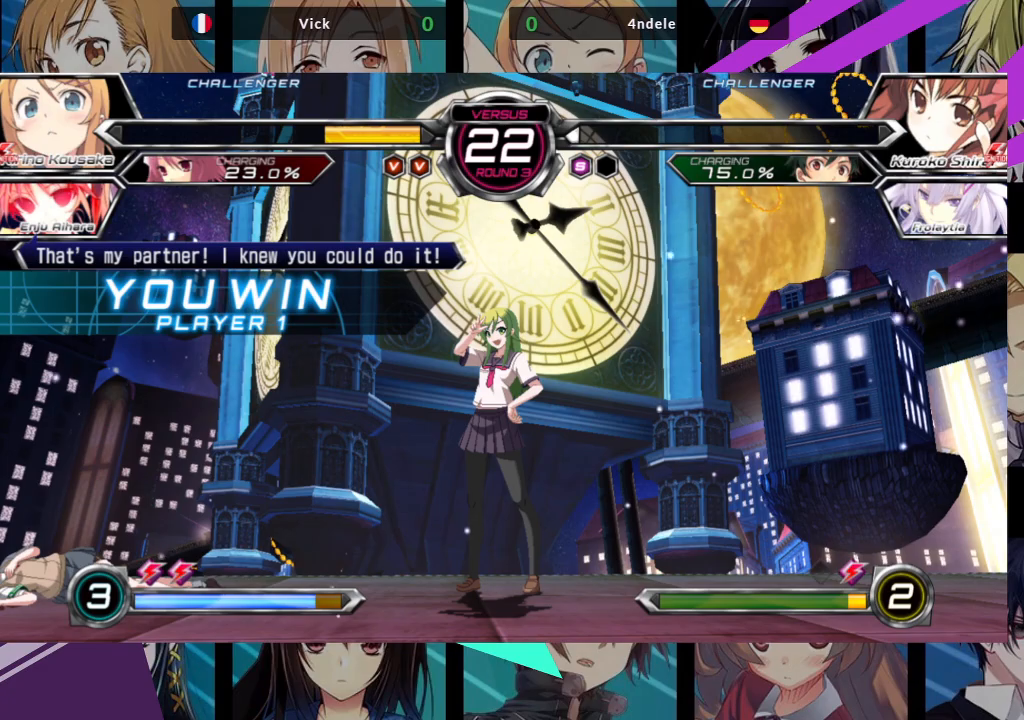
{"buttons": ["CROSS"], "left_stick": "center", "events": [[17, "CROSS", "up"], [317, "SQUARE", "down"], [433, "SQUARE", "up"], [450, "CROSS", "down"]]}
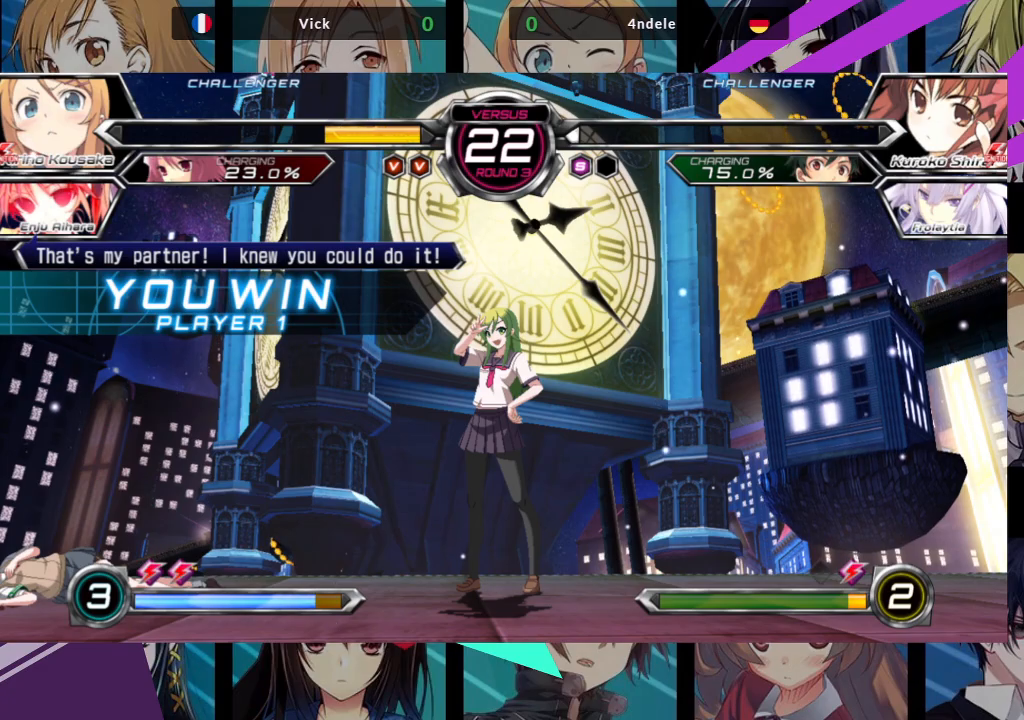
{"buttons": [], "left_stick": "center", "events": [[50, "CROSS", "up"], [167, "SQUARE", "down"], [267, "CROSS", "down"], [267, "SQUARE", "up"], [400, "CROSS", "up"]]}
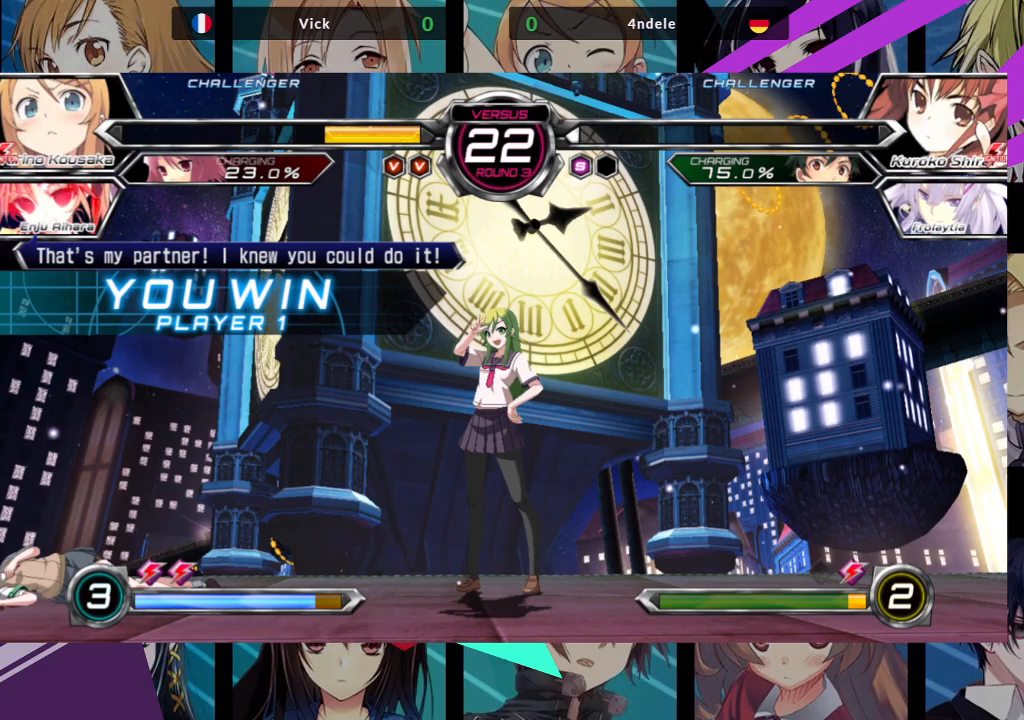
{"buttons": [], "left_stick": "center", "events": [[233, "SQUARE", "down"], [383, "CROSS", "down"], [383, "SQUARE", "up"], [450, "CROSS", "up"]]}
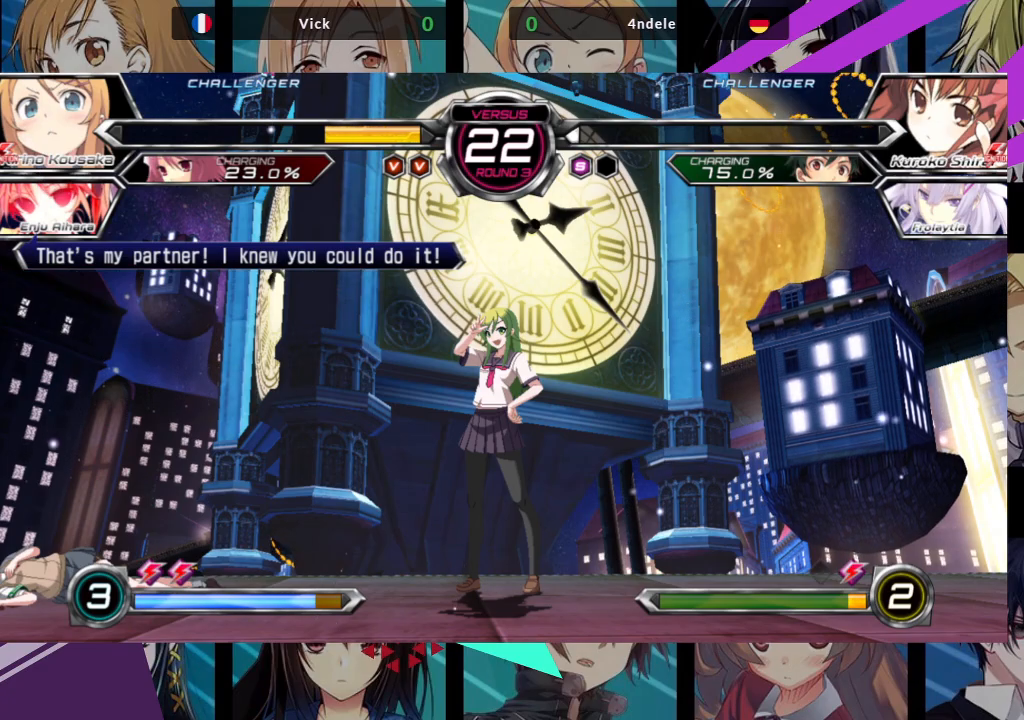
{"buttons": [], "left_stick": "center", "events": [[17, "SQUARE", "down"], [117, "SQUARE", "up"], [167, "CROSS", "down"], [233, "CROSS", "up"], [250, "SQUARE", "down"], [333, "SQUARE", "up"], [367, "CROSS", "down"], [417, "SQUARE", "down"], [450, "CROSS", "up"], [500, "SQUARE", "up"]]}
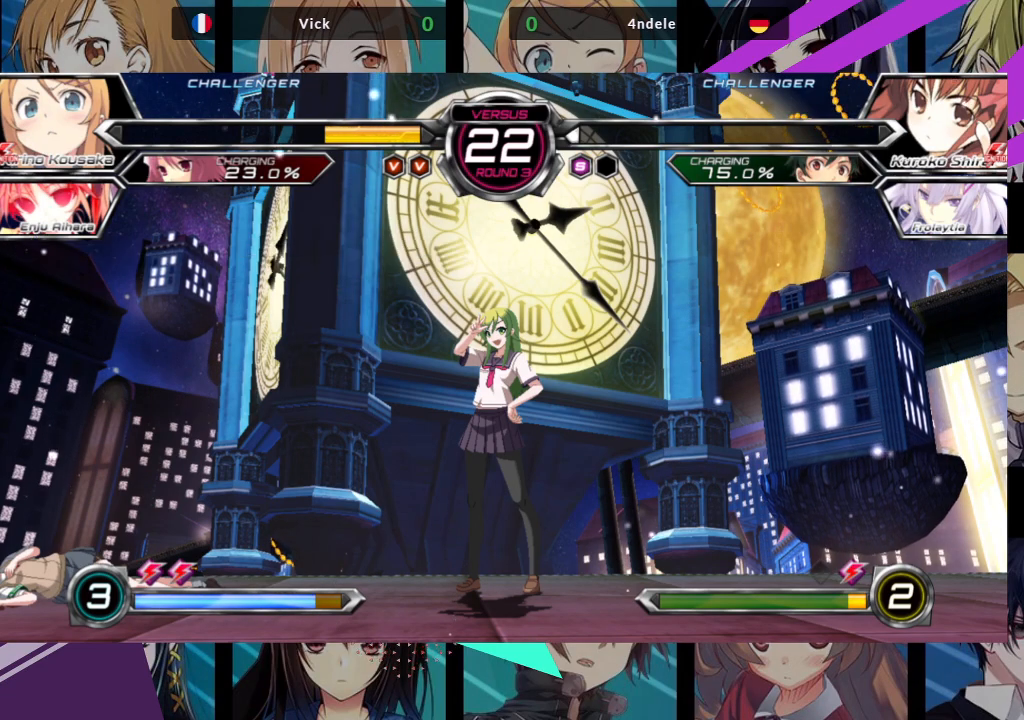
{"buttons": ["SQUARE"], "left_stick": "center", "events": [[50, "CROSS", "down"], [100, "SQUARE", "down"], [117, "CROSS", "up"], [200, "CROSS", "down"], [217, "SQUARE", "up"], [283, "SQUARE", "down"], [300, "CROSS", "up"], [367, "CROSS", "down"], [467, "CROSS", "up"]]}
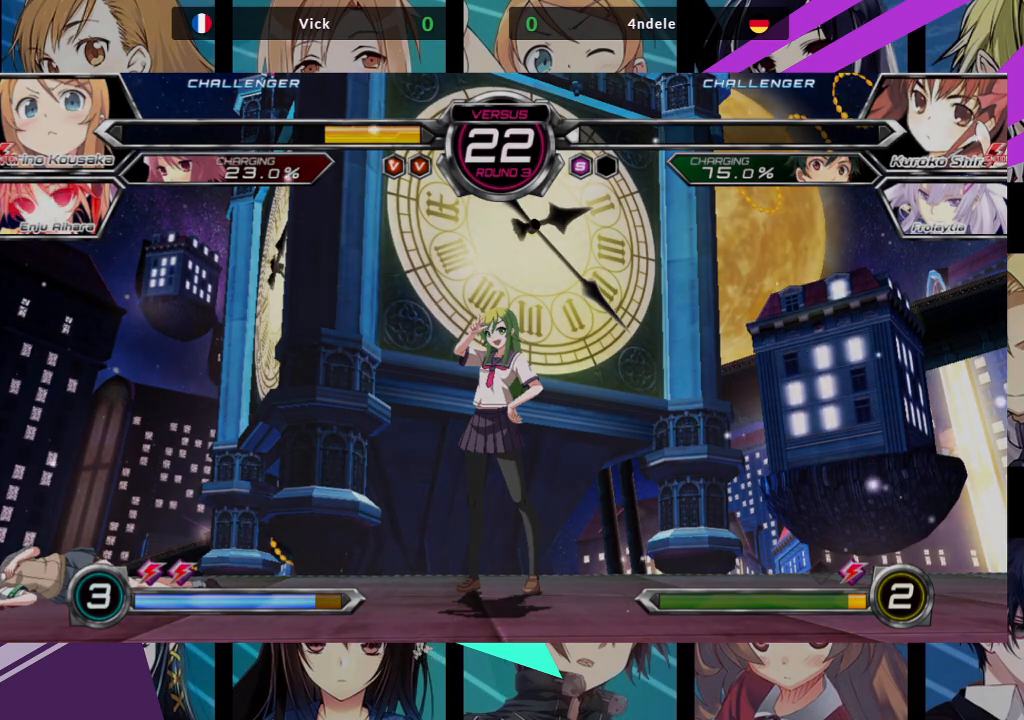
{"buttons": [], "left_stick": "center", "events": [[17, "CROSS", "down"], [67, "SQUARE", "up"], [117, "SQUARE", "down"], [133, "CROSS", "up"], [217, "CROSS", "down"], [250, "SQUARE", "up"], [317, "CROSS", "up"]]}
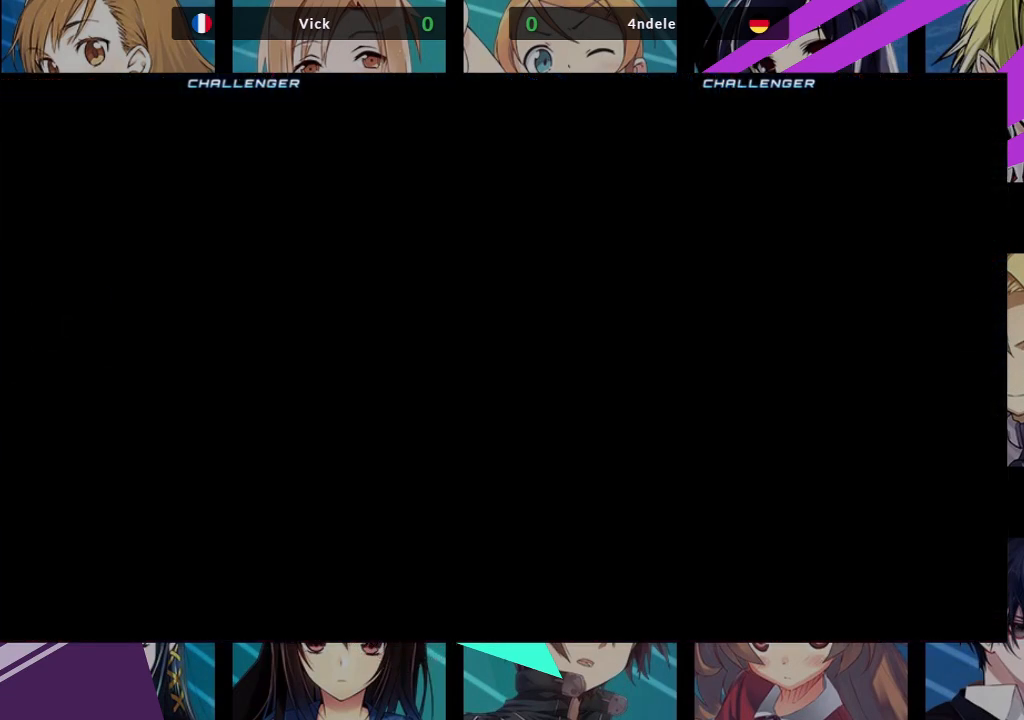
{"buttons": [], "left_stick": "center", "events": []}
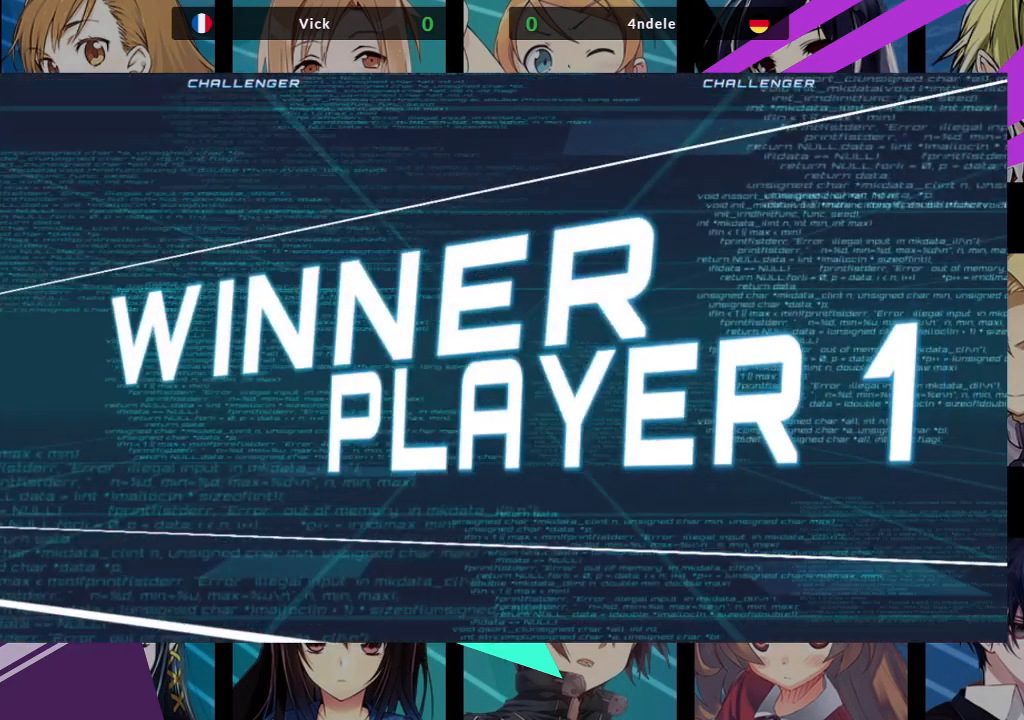
{"buttons": [], "left_stick": "center", "events": []}
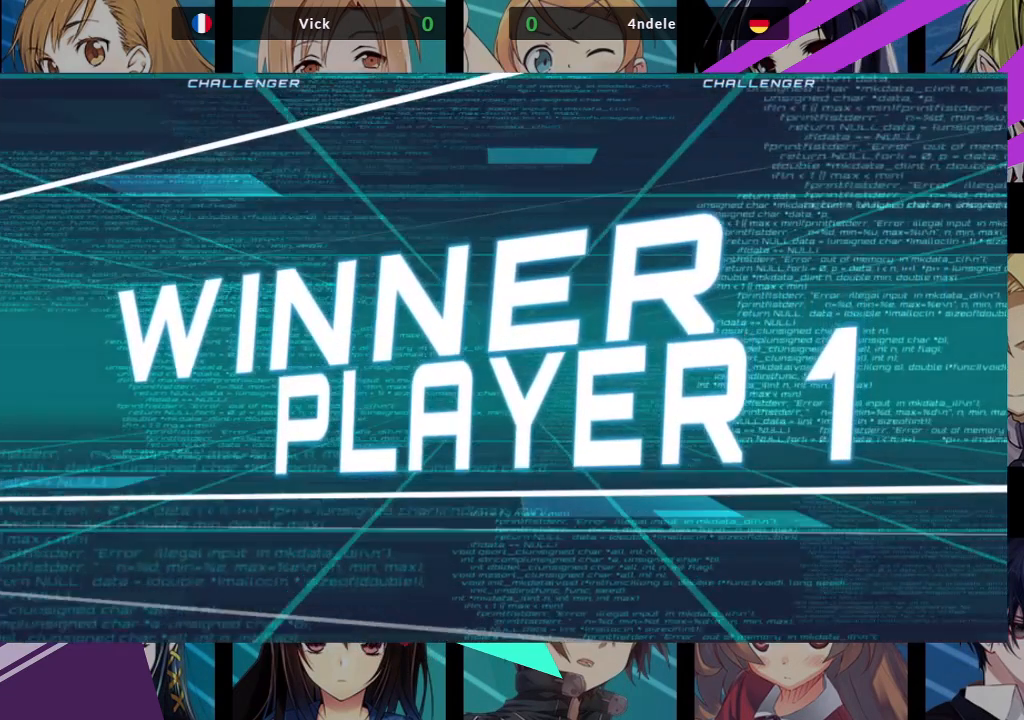
{"buttons": [], "left_stick": "center", "events": [[233, "SQUARE", "down"], [317, "SQUARE", "up"]]}
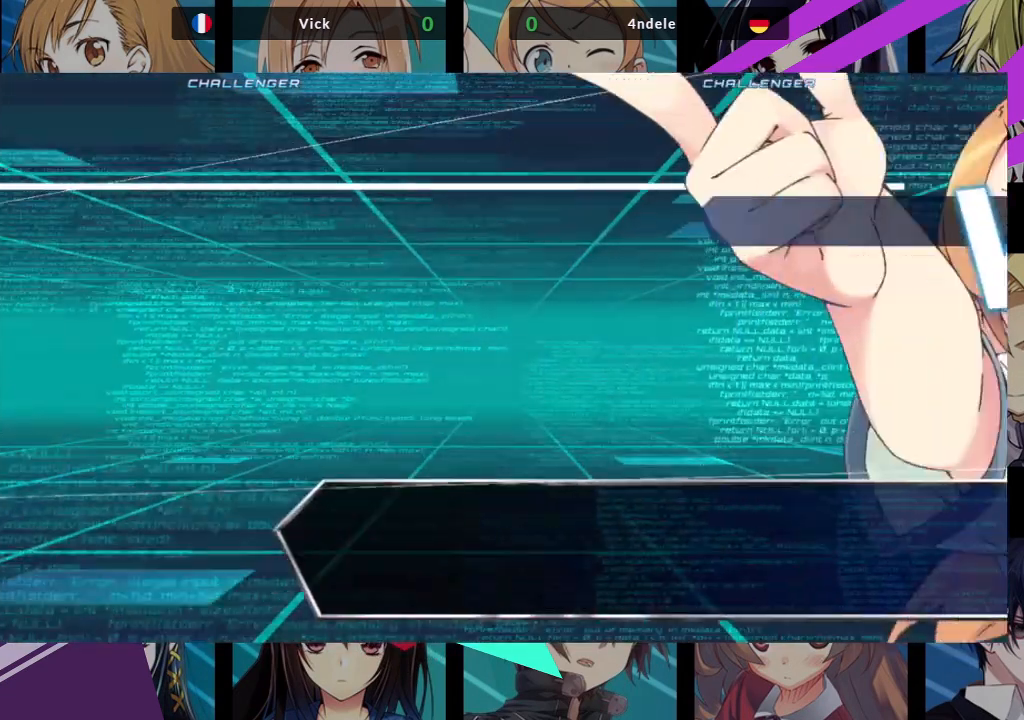
{"buttons": ["CROSS", "SQUARE"], "left_stick": "center", "events": [[300, "SQUARE", "down"], [417, "SQUARE", "up"], [483, "SQUARE", "down"], [500, "CROSS", "down"]]}
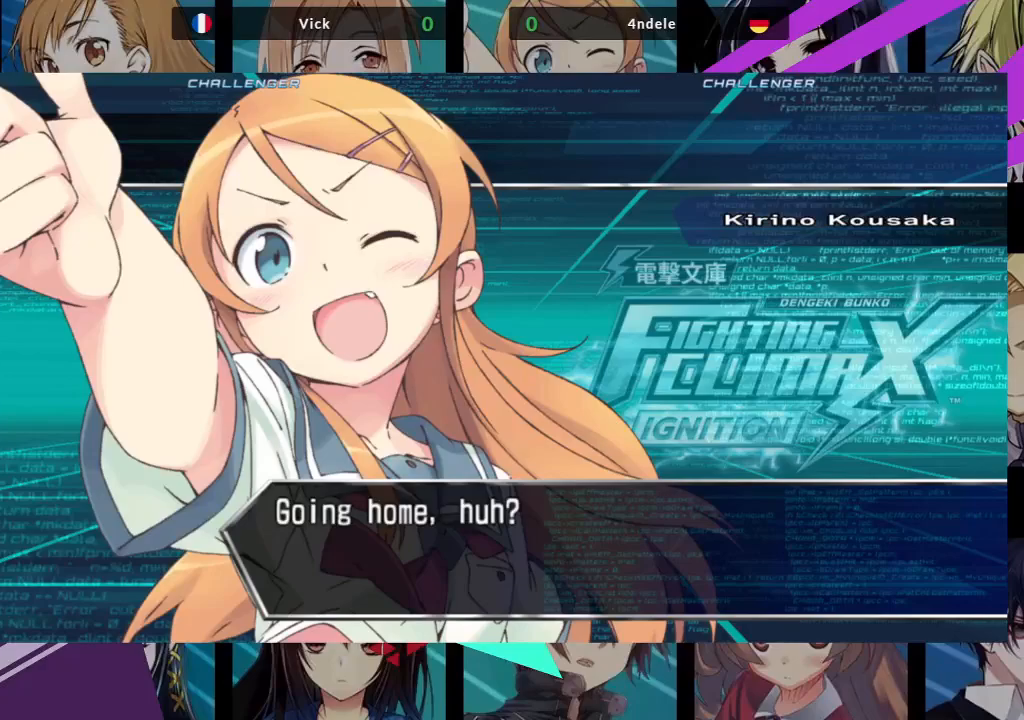
{"buttons": [], "left_stick": "center", "events": [[67, "SQUARE", "up"], [150, "CROSS", "up"], [183, "SQUARE", "down"], [250, "CROSS", "down"], [250, "SQUARE", "up"], [333, "CROSS", "up"]]}
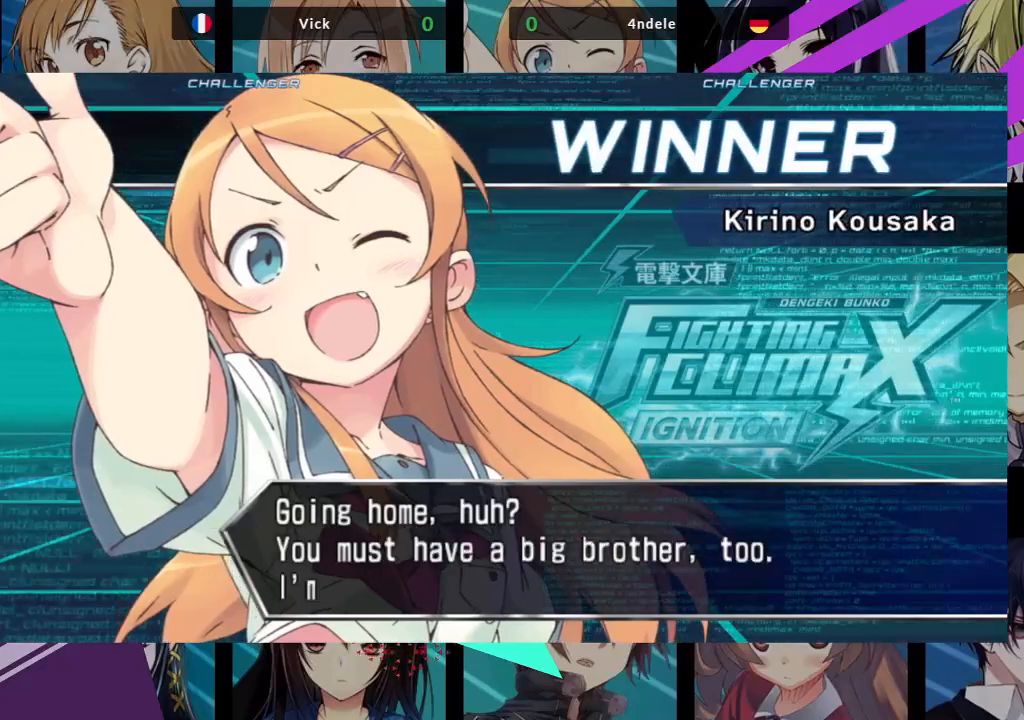
{"buttons": [], "left_stick": "center", "events": [[67, "SQUARE", "down"], [167, "CROSS", "down"], [200, "SQUARE", "up"], [300, "CROSS", "up"]]}
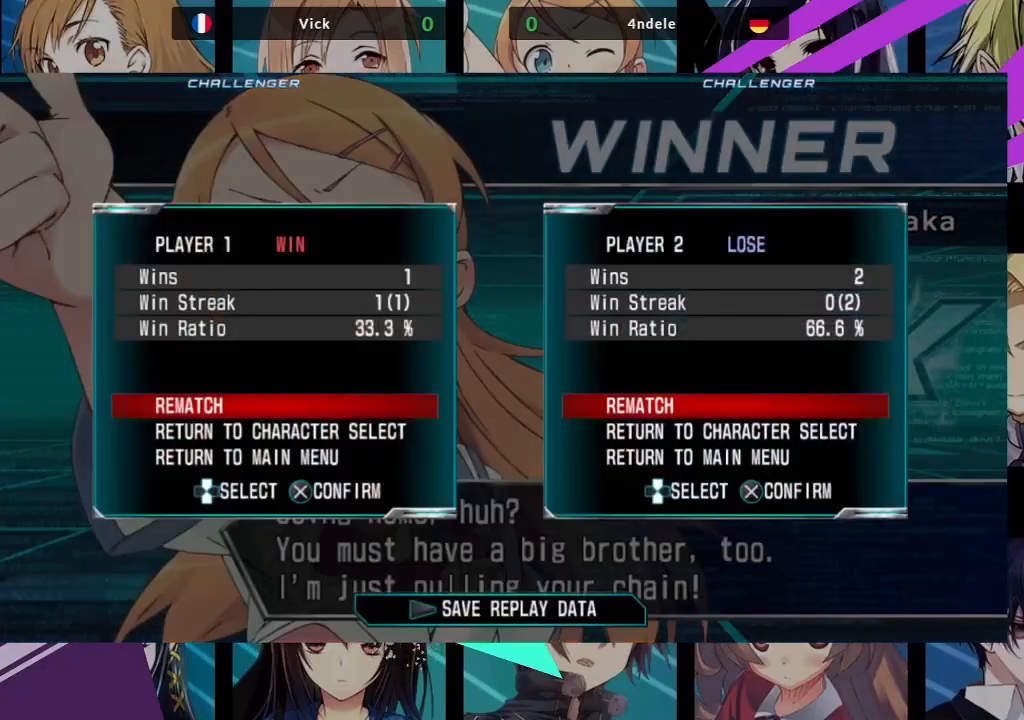
{"buttons": [], "left_stick": "center", "events": [[133, "CROSS", "down"], [250, "CROSS", "up"]]}
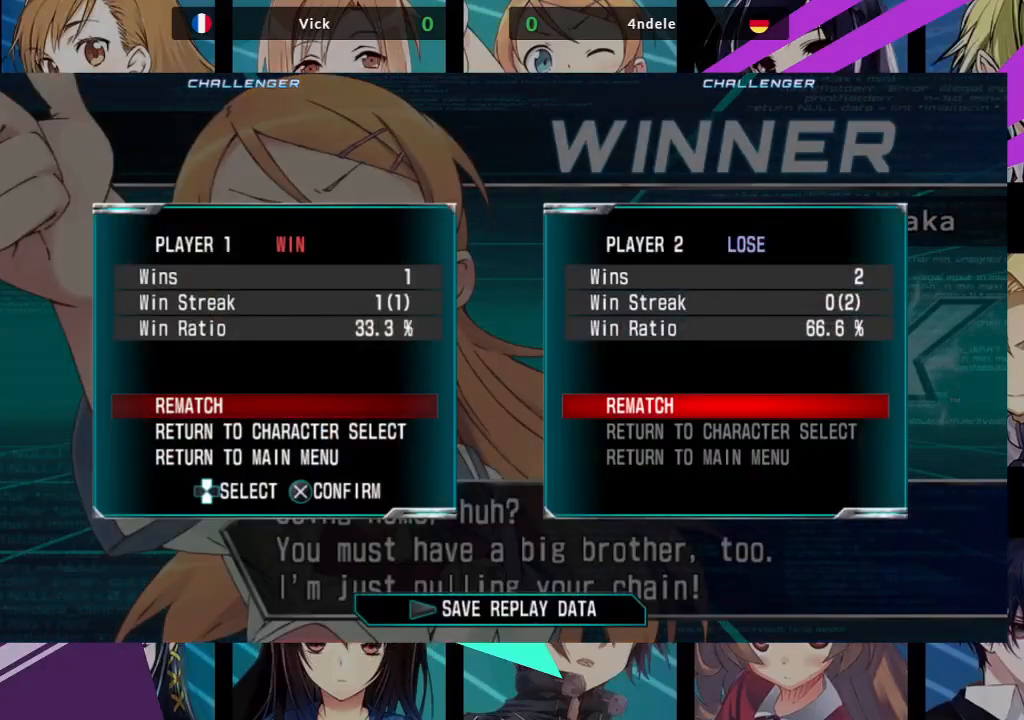
{"buttons": [], "left_stick": "center", "events": []}
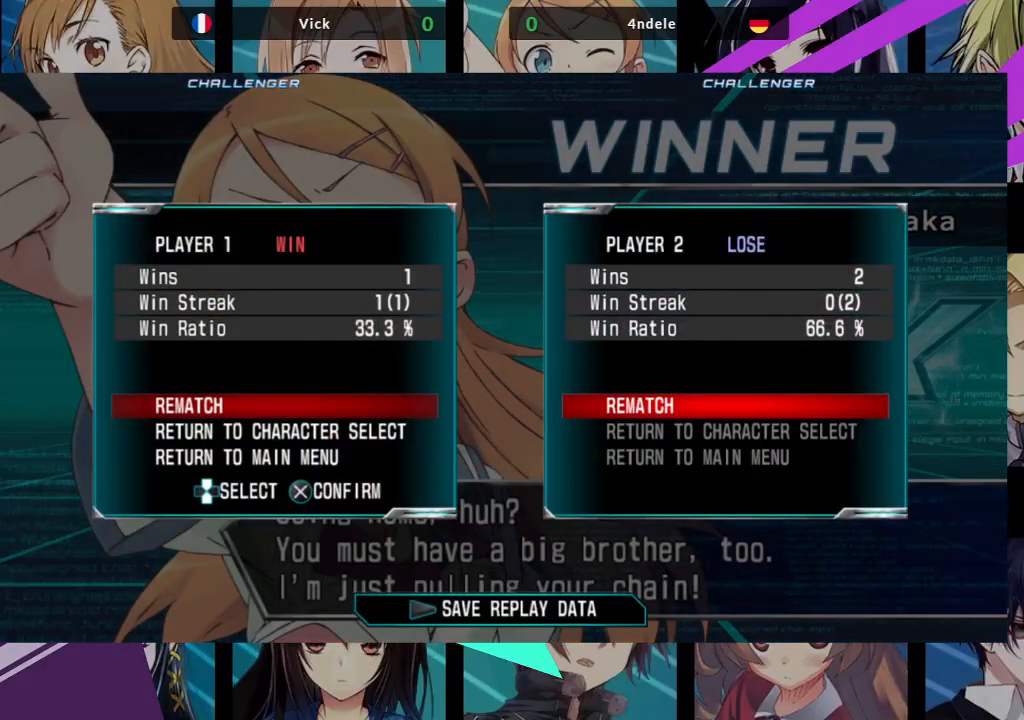
{"buttons": [], "left_stick": "center", "events": []}